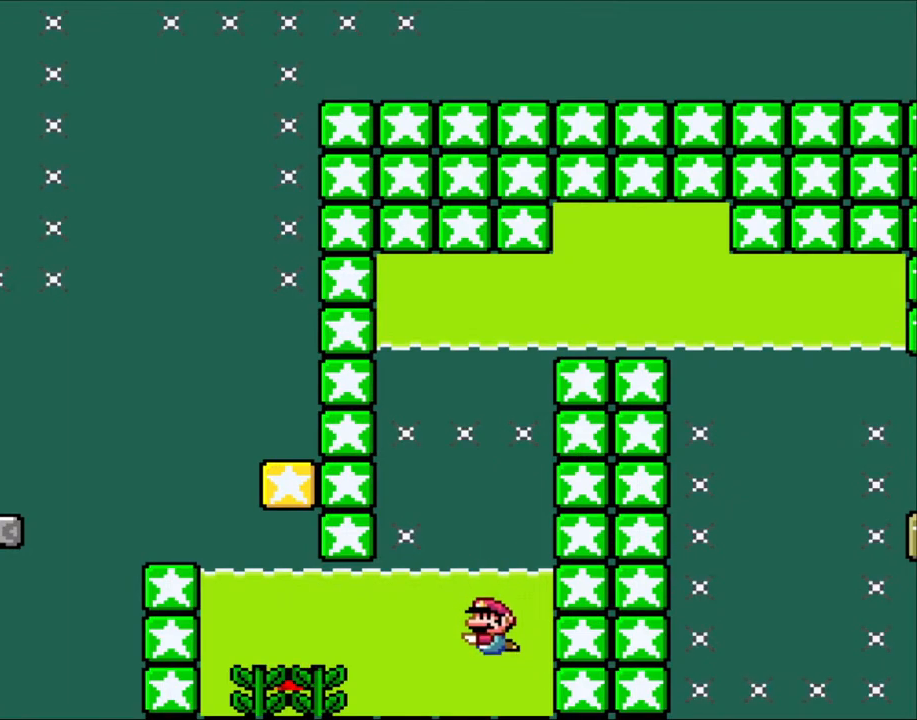
Gameplay with a controller (Nintendo layout); each line is a JSON object with the inputs held at the frame after it. "events" lists button and stick changes between this image and that frame as [ms after this image, input, new state], when the widget could be followed in between. Not read: L3 R3.
{"buttons": ["DPAD_DOWN"], "events": [[250, "B", "down"], [383, "B", "up"]]}
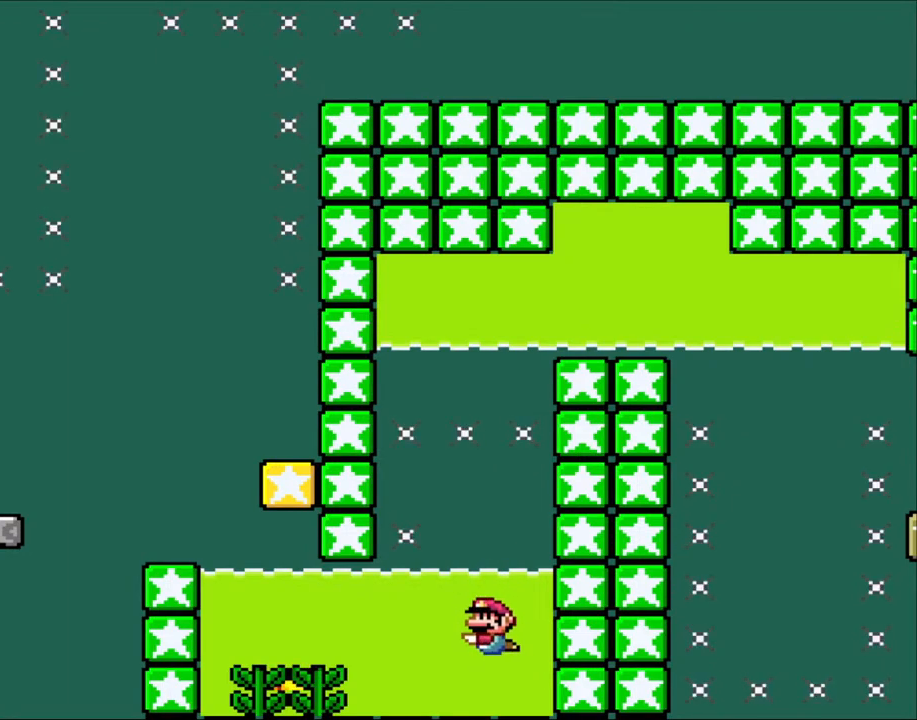
{"buttons": ["DPAD_DOWN"], "events": [[267, "B", "down"], [400, "B", "up"]]}
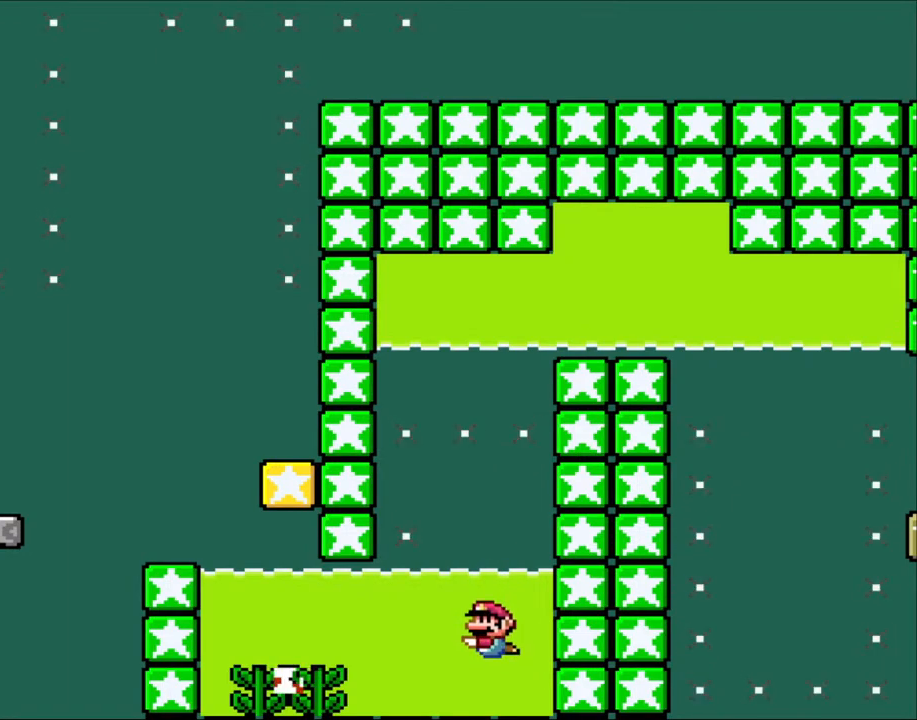
{"buttons": ["DPAD_DOWN"], "events": [[350, "B", "down"], [483, "B", "up"]]}
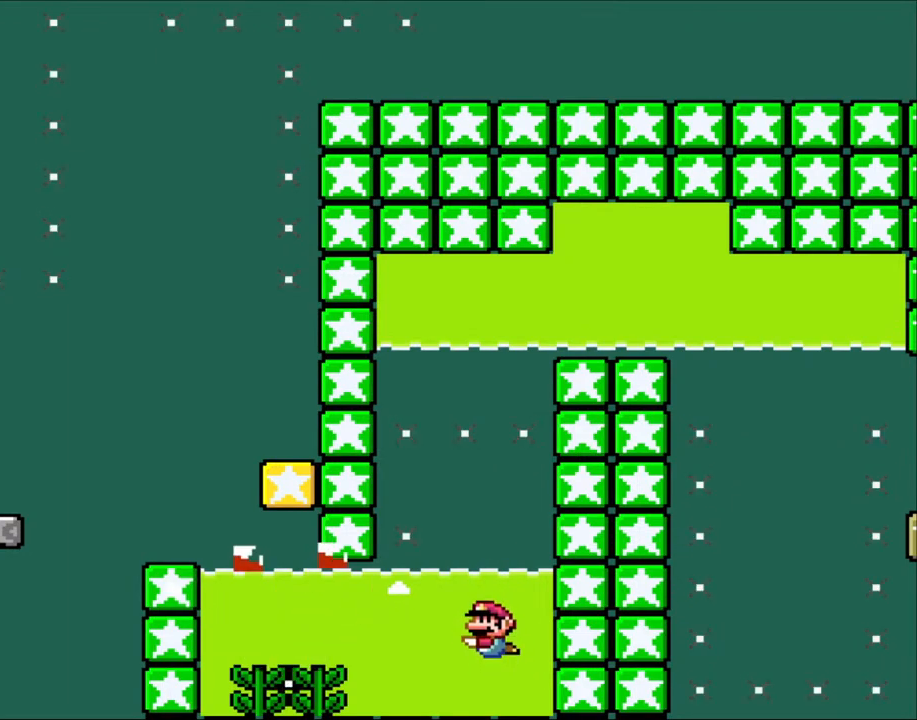
{"buttons": ["DPAD_DOWN", "DPAD_LEFT"], "events": [[100, "DPAD_LEFT", "down"], [333, "B", "down"], [467, "B", "up"]]}
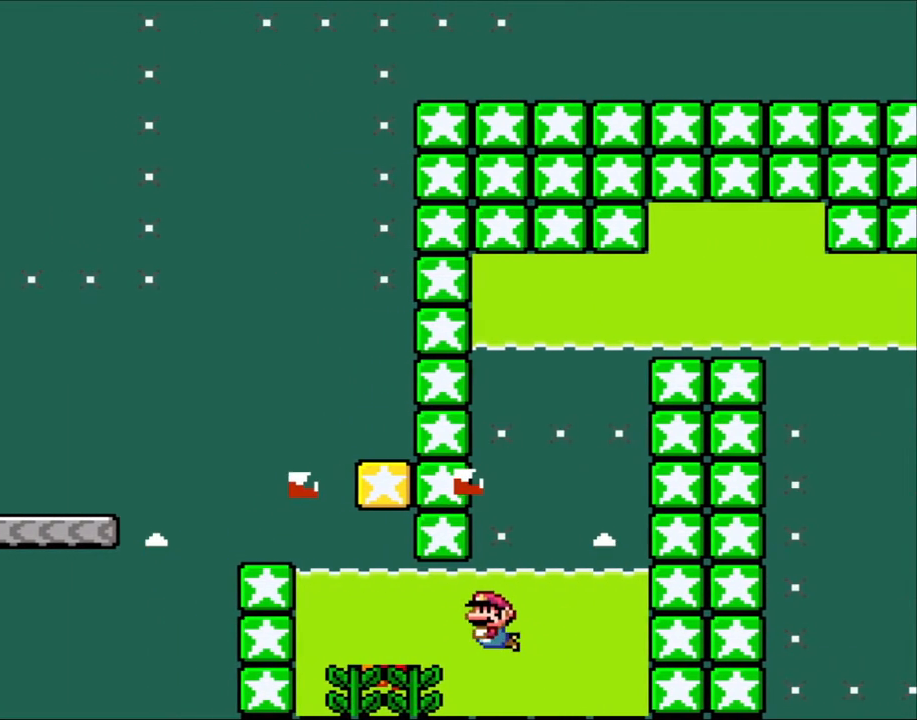
{"buttons": ["DPAD_DOWN", "DPAD_LEFT"], "events": [[50, "B", "down"], [133, "B", "up"], [283, "B", "down"], [333, "B", "up"]]}
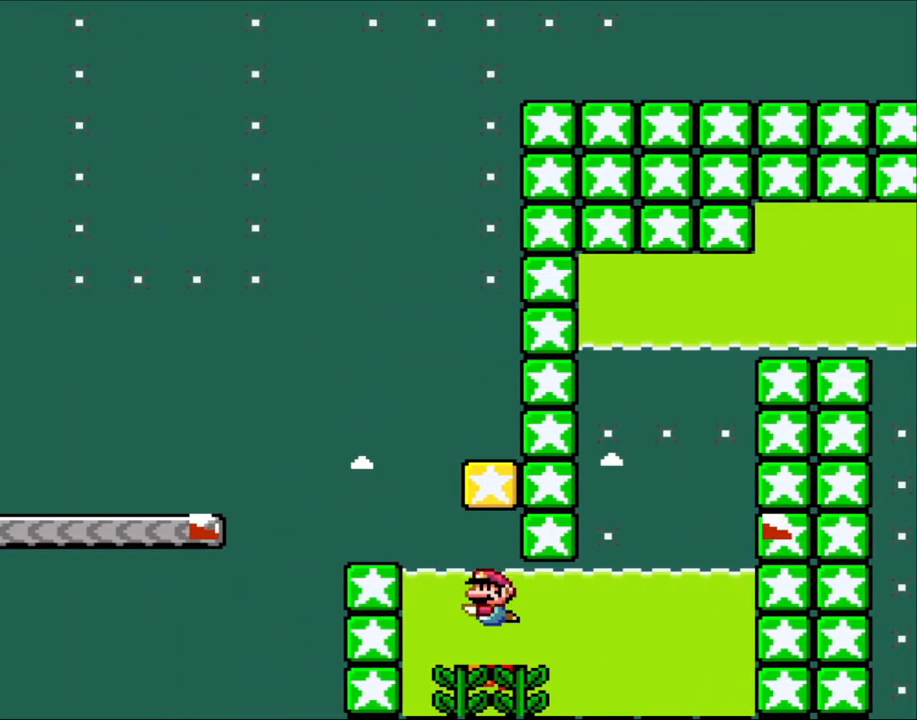
{"buttons": ["DPAD_DOWN"], "events": [[117, "B", "down"], [200, "B", "up"], [200, "DPAD_LEFT", "up"]]}
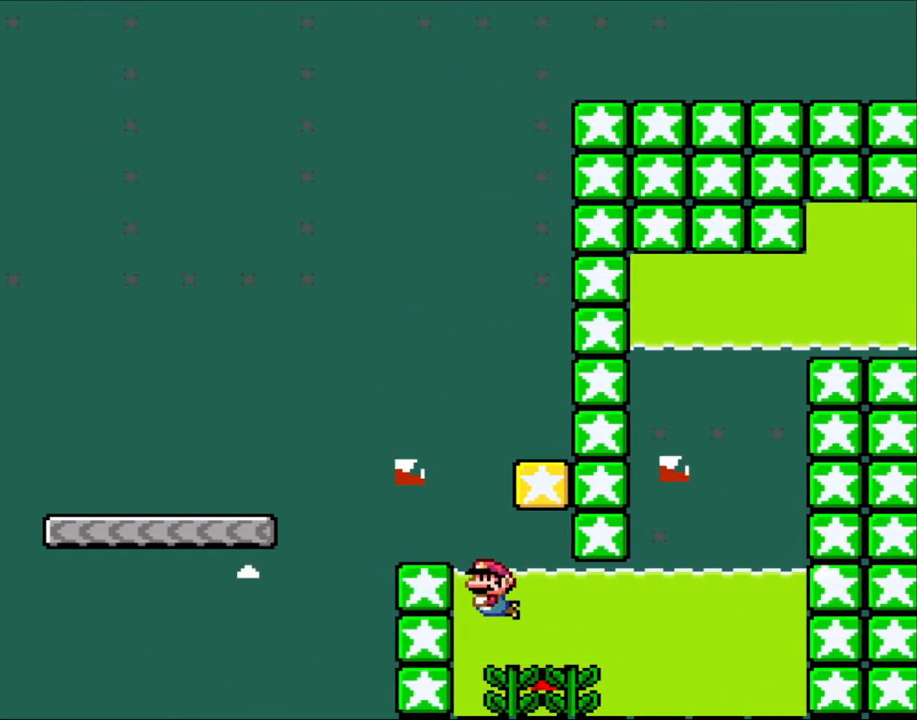
{"buttons": ["DPAD_DOWN"], "events": [[67, "B", "down"], [200, "B", "up"]]}
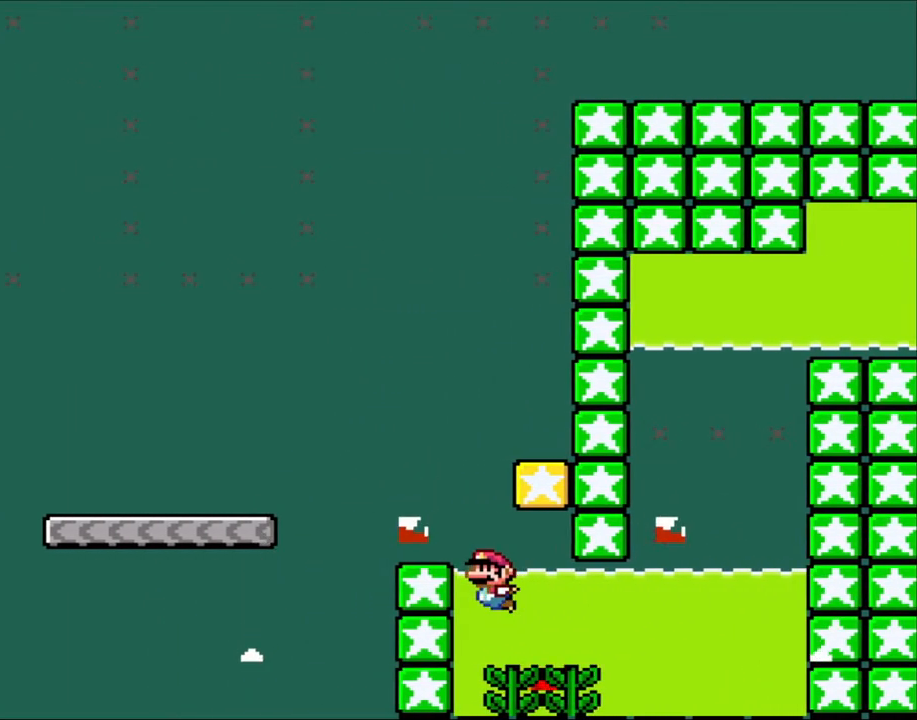
{"buttons": ["B", "Y", "DPAD_UP", "DPAD_LEFT"], "events": [[17, "B", "down"], [100, "B", "up"], [167, "DPAD_DOWN", "up"], [350, "DPAD_LEFT", "down"], [350, "DPAD_UP", "down"], [367, "B", "down"], [367, "Y", "down"]]}
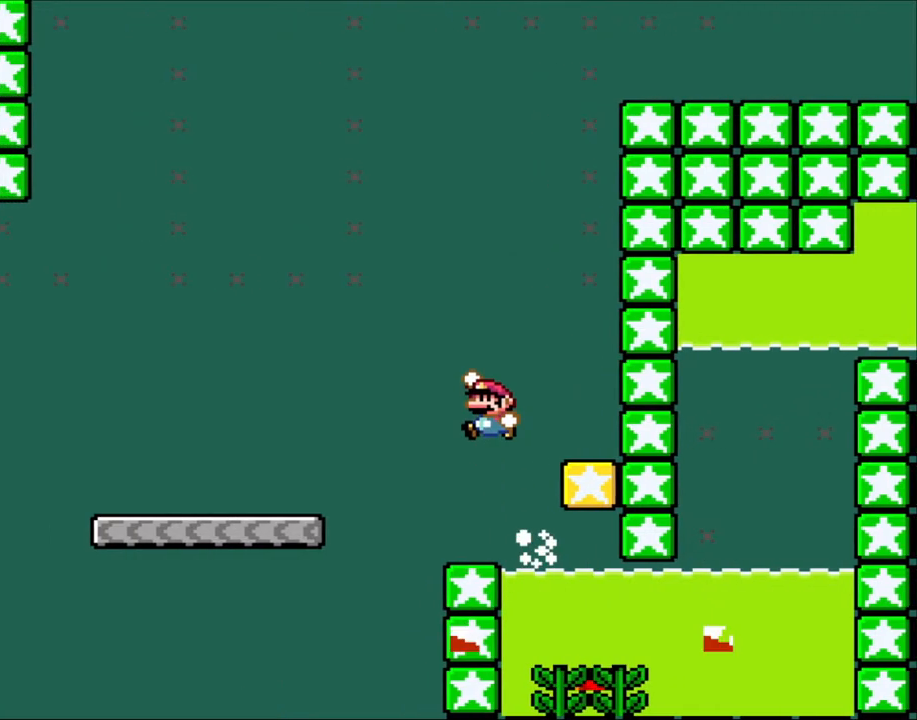
{"buttons": ["B", "Y", "DPAD_UP", "DPAD_LEFT"], "events": []}
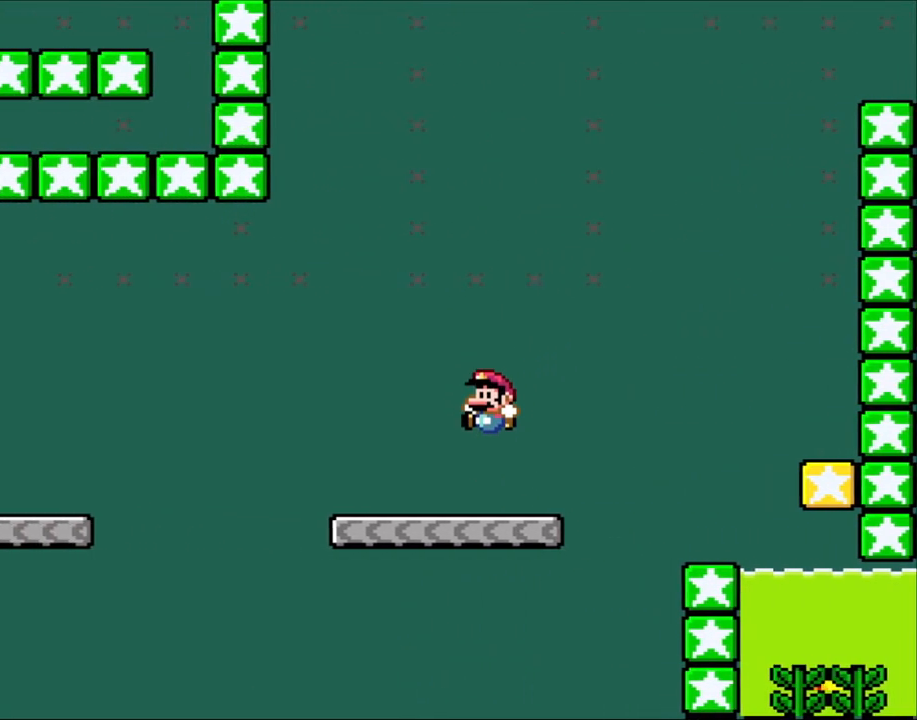
{"buttons": ["A", "X", "DPAD_LEFT"], "events": [[117, "B", "up"], [117, "DPAD_UP", "up"], [133, "X", "down"], [133, "Y", "up"], [433, "A", "down"]]}
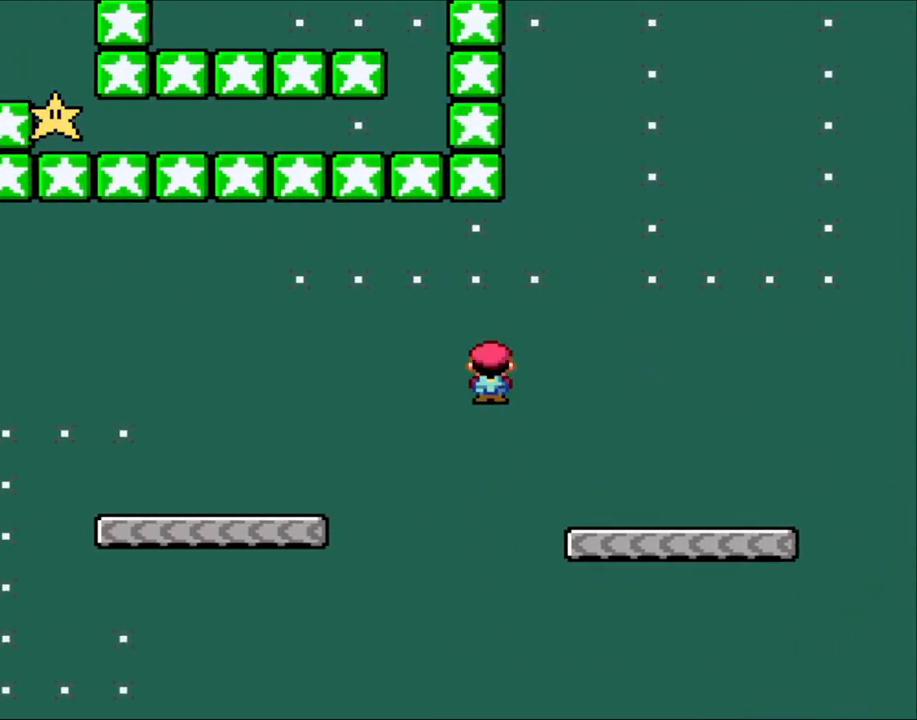
{"buttons": ["A", "X", "DPAD_LEFT"], "events": [[17, "A", "up"], [117, "A", "down"]]}
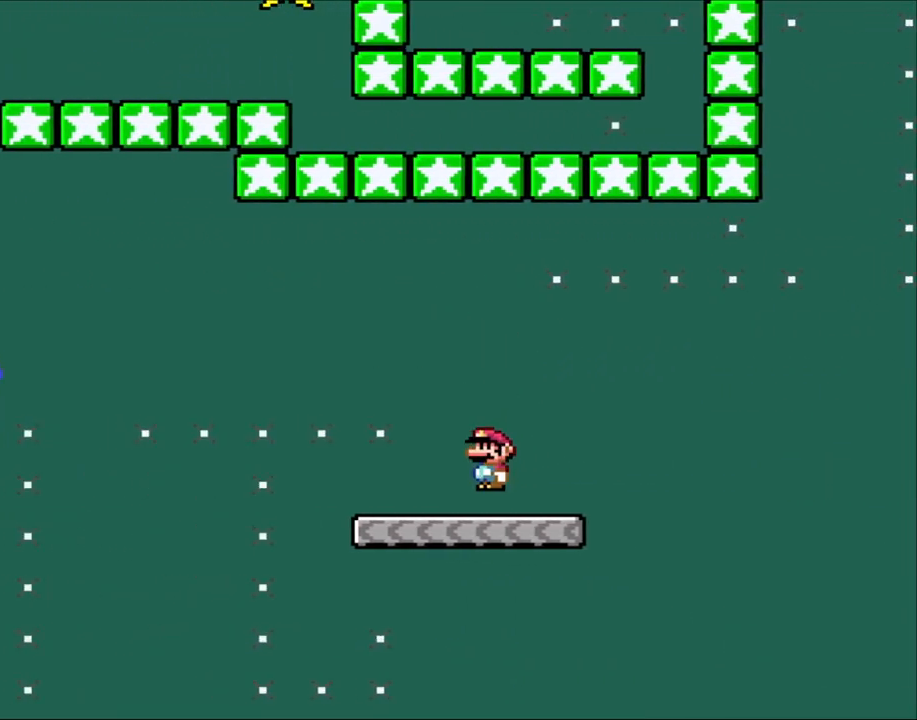
{"buttons": ["A", "X", "DPAD_LEFT"], "events": [[133, "A", "up"], [450, "A", "down"]]}
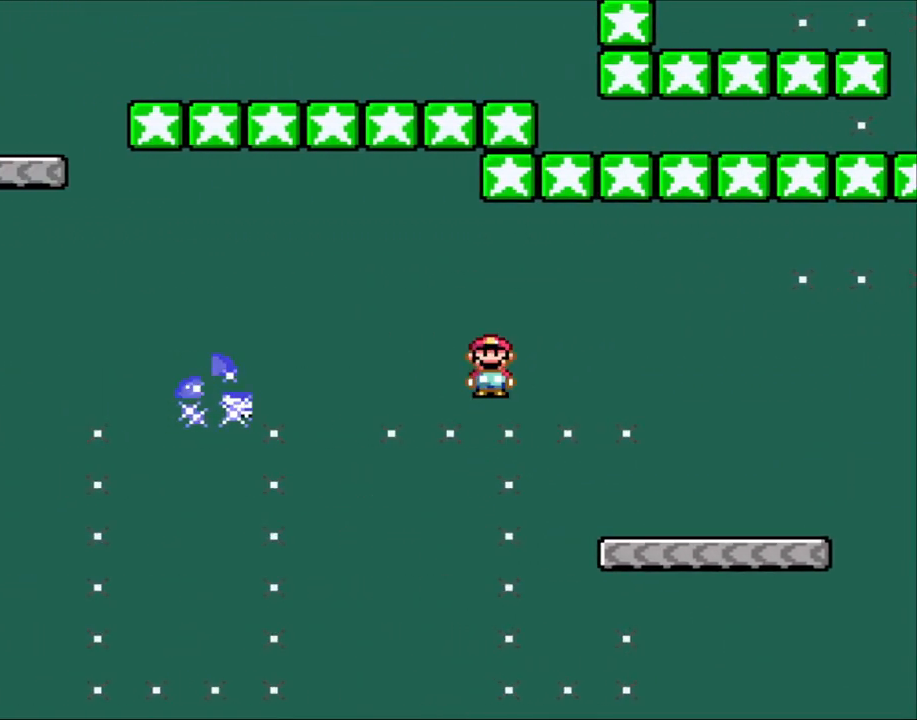
{"buttons": ["X", "DPAD_LEFT"], "events": [[500, "A", "up"]]}
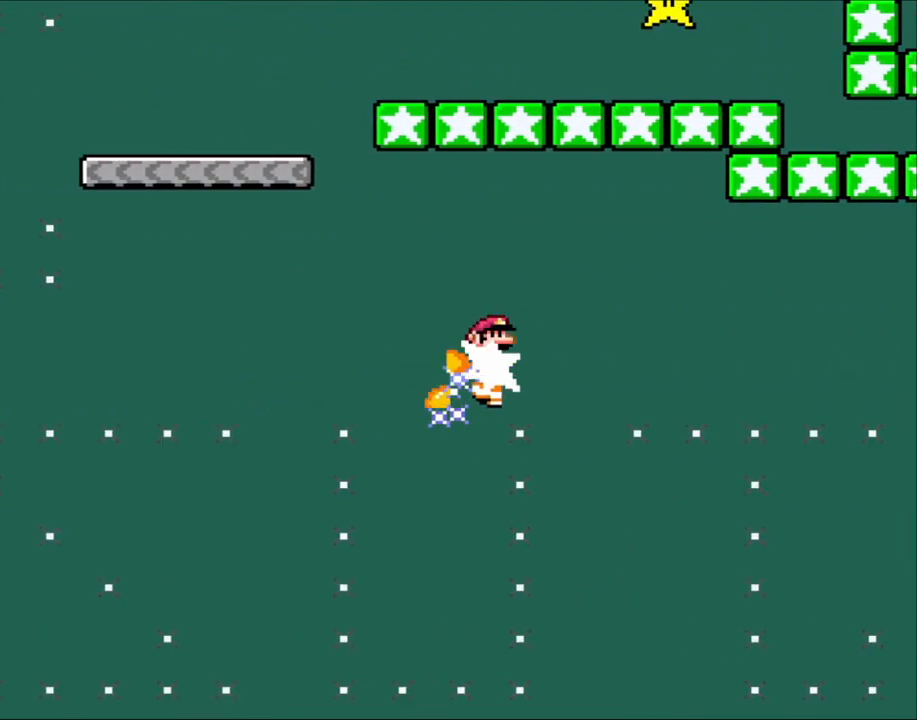
{"buttons": ["X"], "events": [[83, "DPAD_LEFT", "up"], [117, "DPAD_RIGHT", "down"], [317, "DPAD_LEFT", "down"], [317, "DPAD_RIGHT", "up"], [433, "DPAD_LEFT", "up"]]}
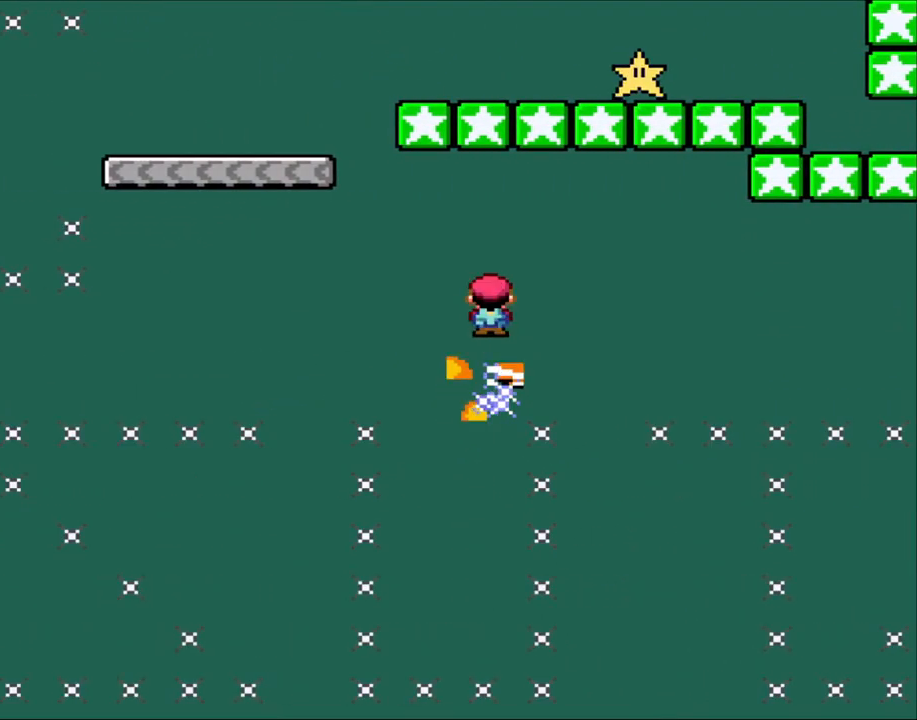
{"buttons": ["X", "DPAD_RIGHT"], "events": [[50, "DPAD_RIGHT", "down"], [167, "DPAD_RIGHT", "up"], [200, "DPAD_LEFT", "down"], [317, "DPAD_LEFT", "up"], [433, "DPAD_RIGHT", "down"]]}
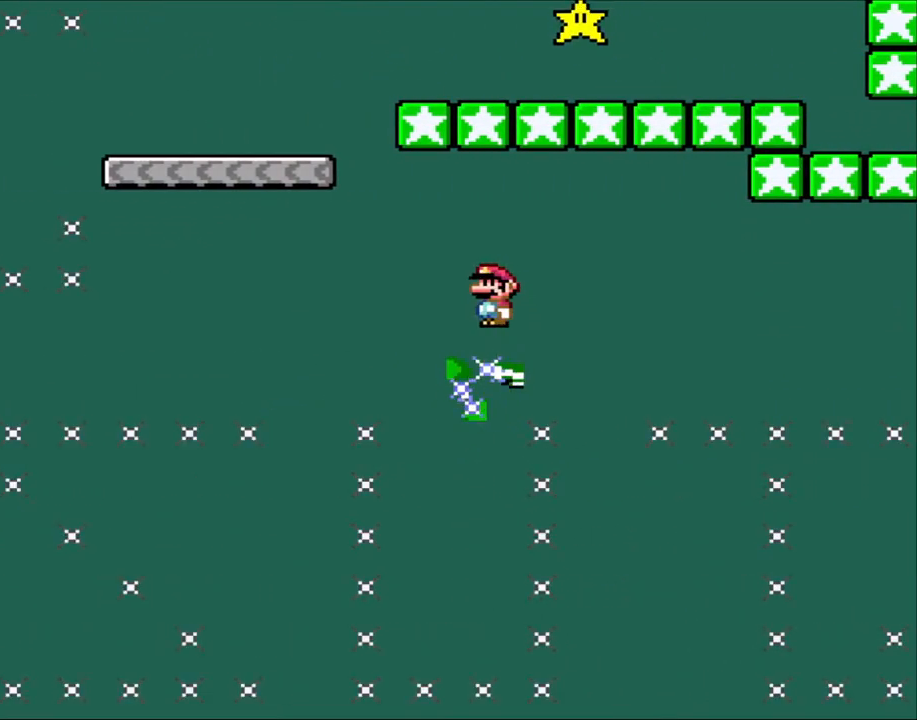
{"buttons": ["X", "DPAD_LEFT"], "events": [[50, "DPAD_LEFT", "down"], [50, "DPAD_RIGHT", "up"], [133, "DPAD_LEFT", "up"], [483, "DPAD_LEFT", "down"]]}
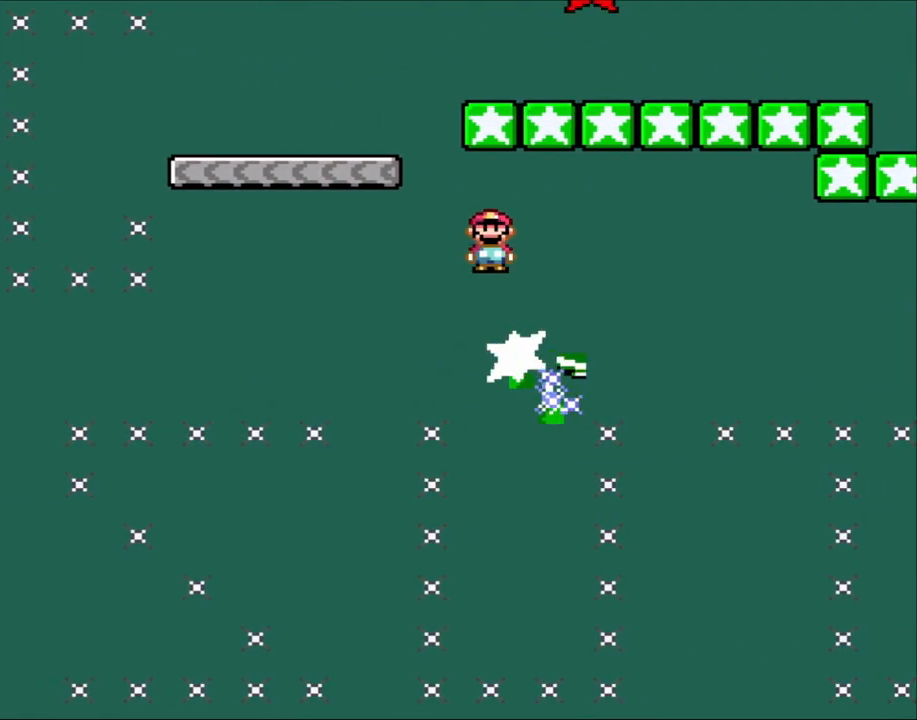
{"buttons": ["A", "X", "DPAD_RIGHT"], "events": [[17, "A", "down"], [367, "DPAD_LEFT", "up"], [467, "DPAD_RIGHT", "down"]]}
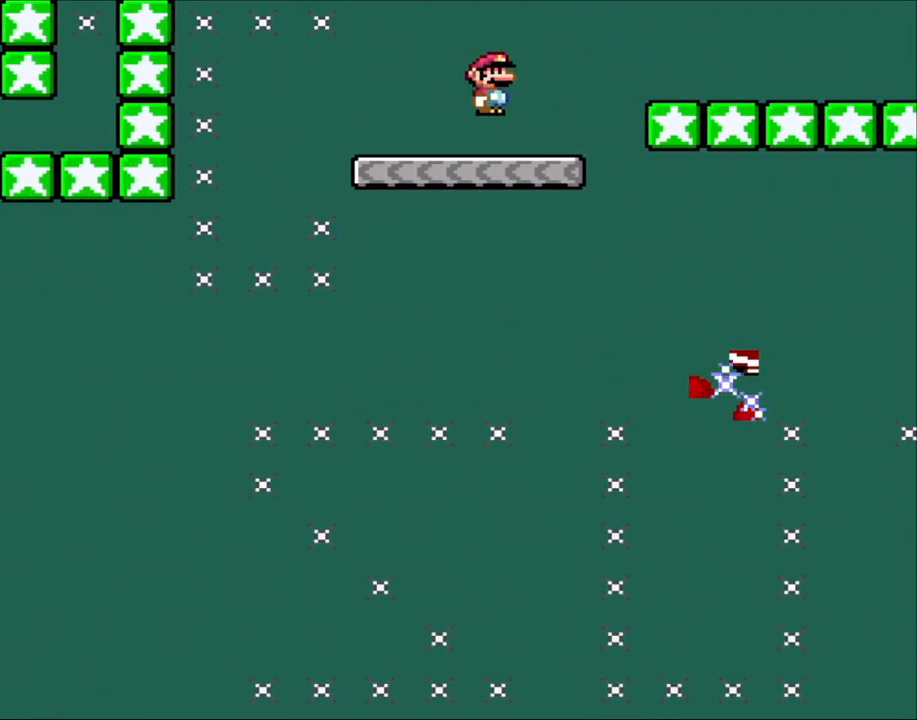
{"buttons": ["X", "DPAD_RIGHT"], "events": [[167, "A", "up"], [367, "A", "down"], [433, "A", "up"]]}
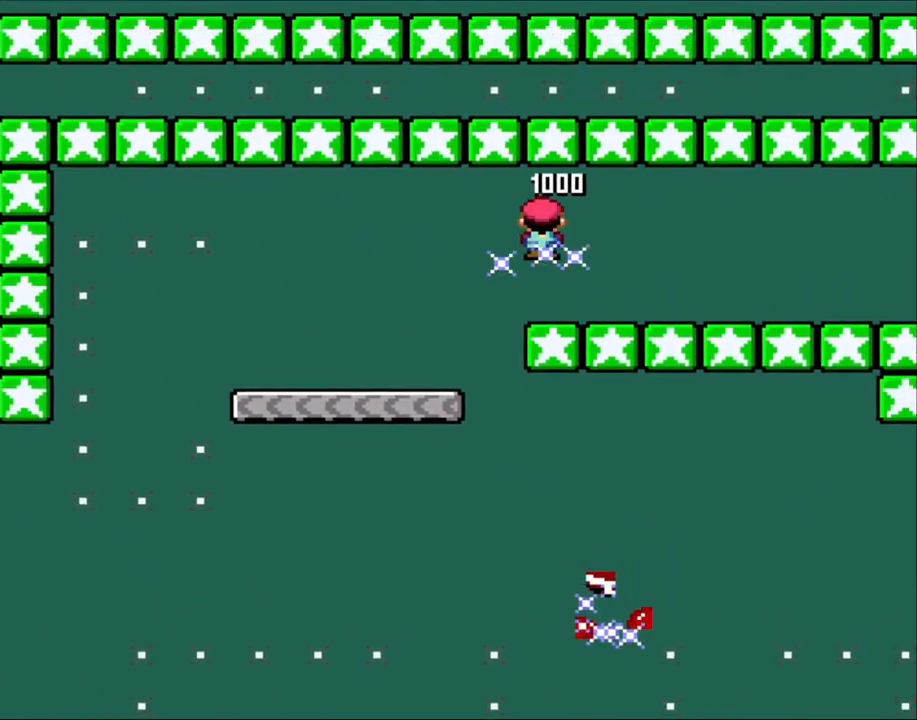
{"buttons": ["X", "DPAD_RIGHT"], "events": [[83, "A", "down"], [383, "A", "up"]]}
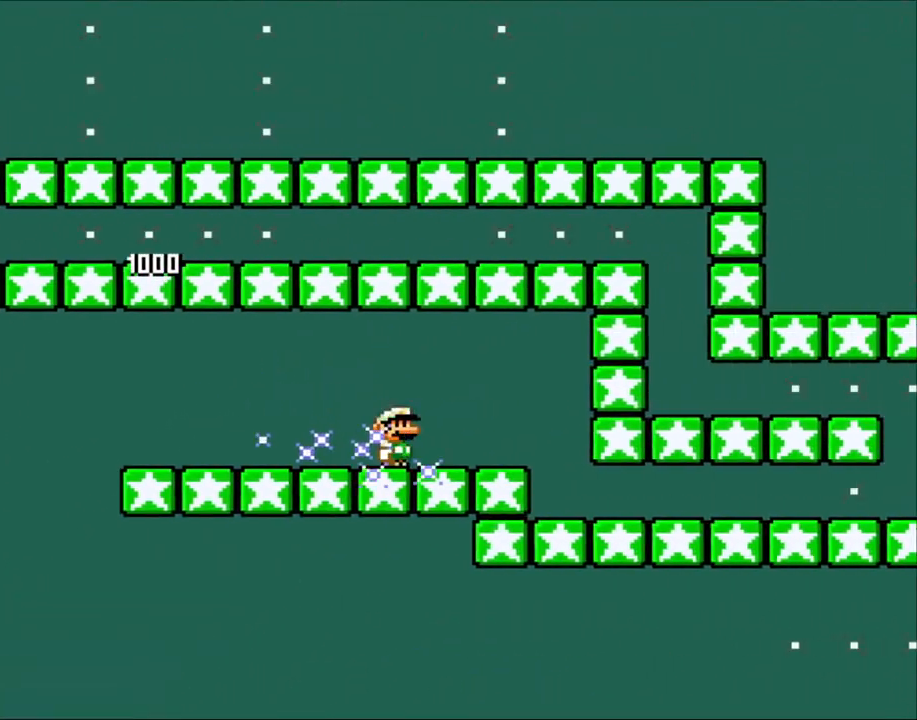
{"buttons": ["Y", "DPAD_RIGHT"], "events": [[167, "Y", "down"], [233, "X", "up"], [400, "DPAD_LEFT", "down"], [400, "DPAD_RIGHT", "up"], [433, "DPAD_UP", "down"], [467, "DPAD_LEFT", "up"], [467, "DPAD_RIGHT", "down"], [467, "DPAD_UP", "up"]]}
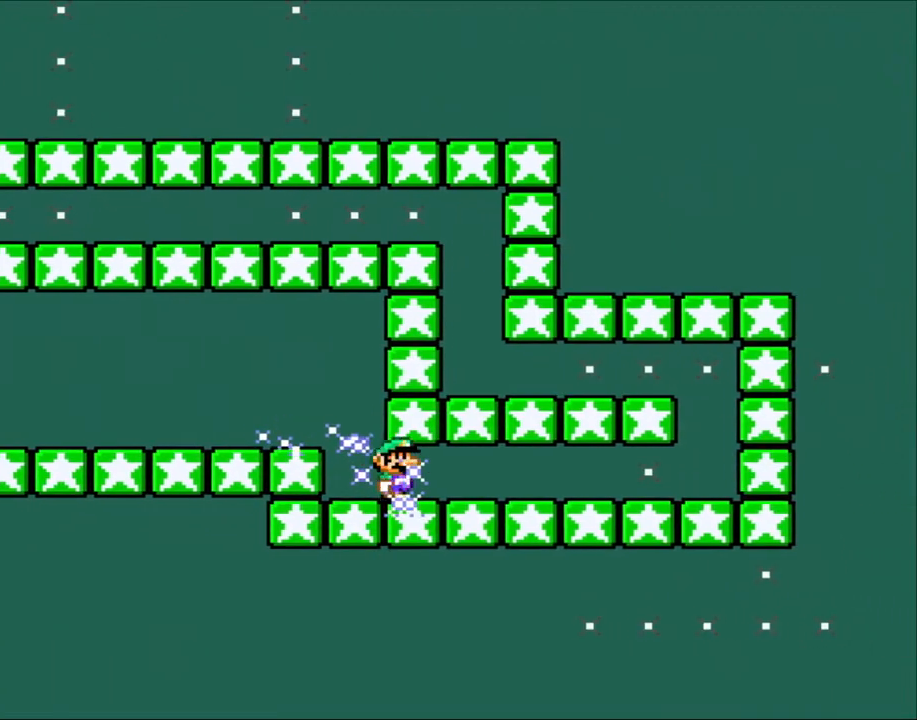
{"buttons": ["Y", "DPAD_RIGHT"], "events": []}
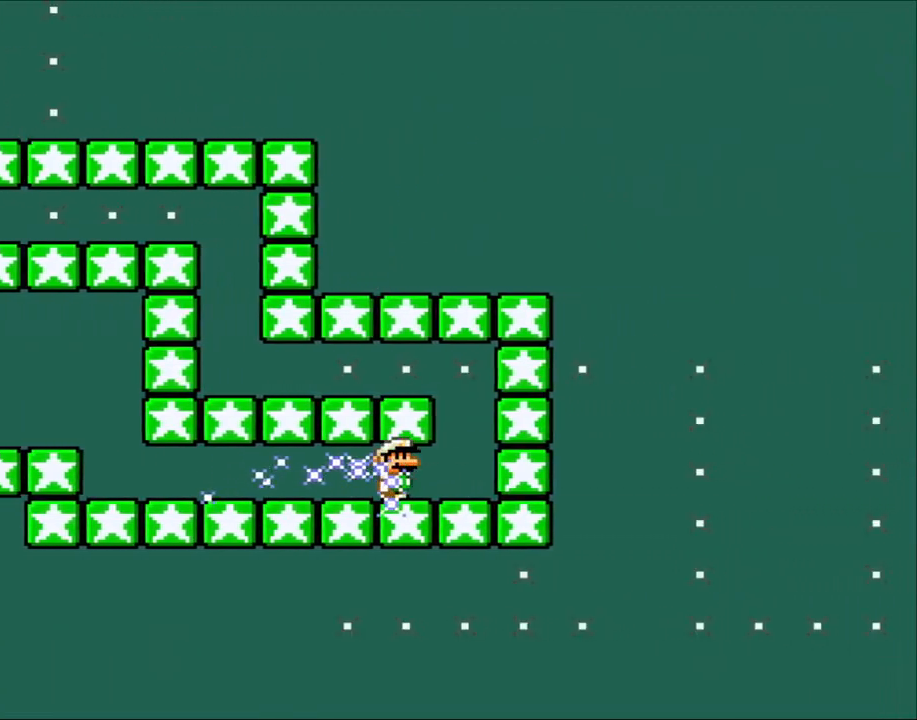
{"buttons": ["B", "Y", "DPAD_LEFT"], "events": [[167, "DPAD_LEFT", "down"], [167, "DPAD_RIGHT", "up"], [250, "B", "down"]]}
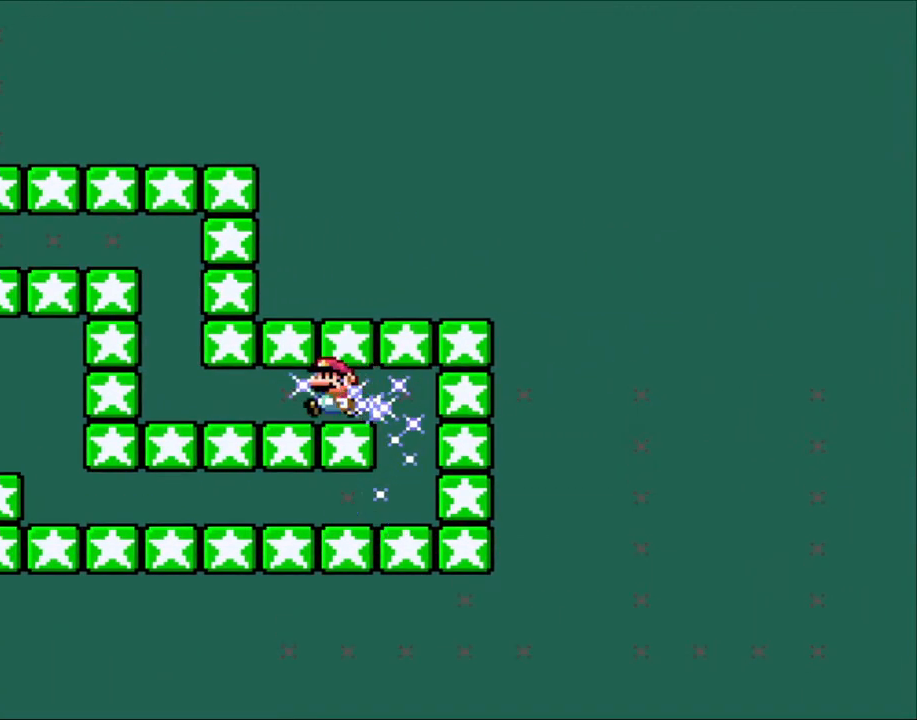
{"buttons": ["B", "Y", "DPAD_LEFT"], "events": [[83, "B", "up"], [433, "B", "down"]]}
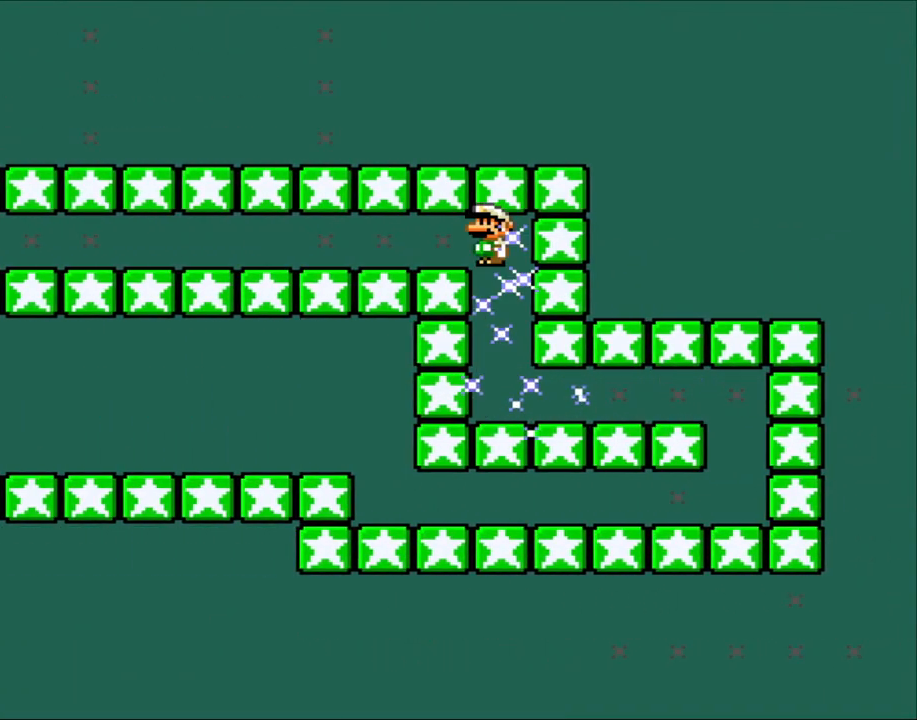
{"buttons": ["Y", "DPAD_LEFT"], "events": [[100, "B", "up"]]}
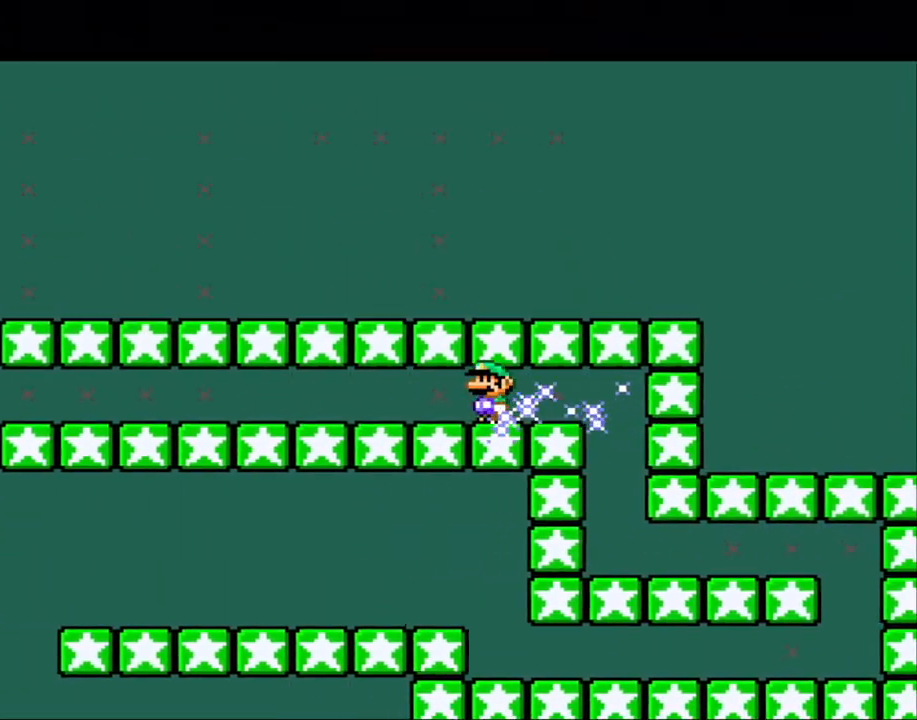
{"buttons": ["Y", "DPAD_LEFT"], "events": []}
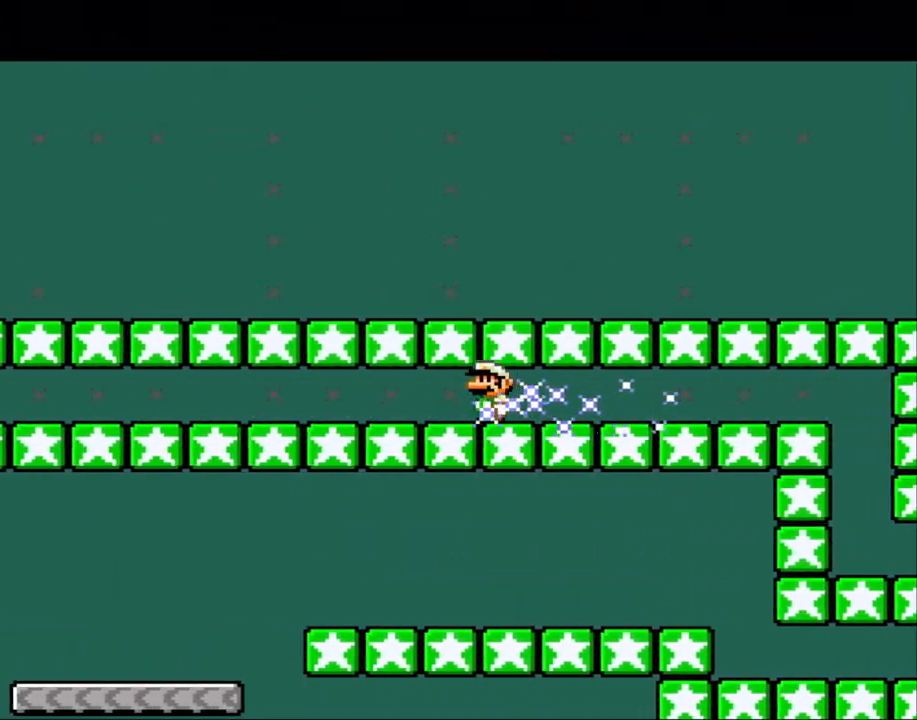
{"buttons": ["Y", "DPAD_LEFT"], "events": []}
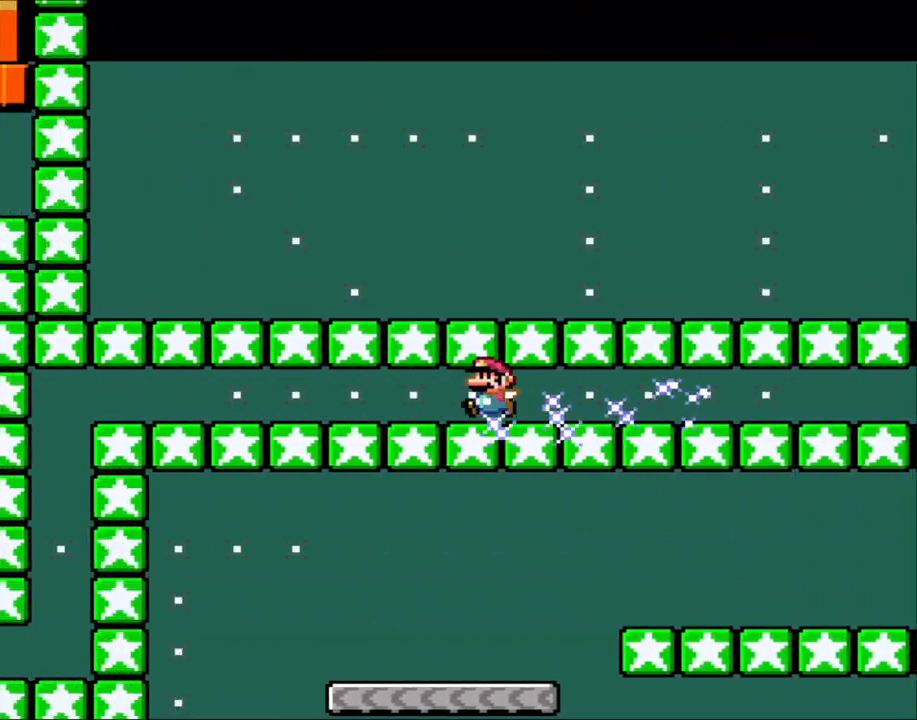
{"buttons": ["Y", "DPAD_LEFT"], "events": []}
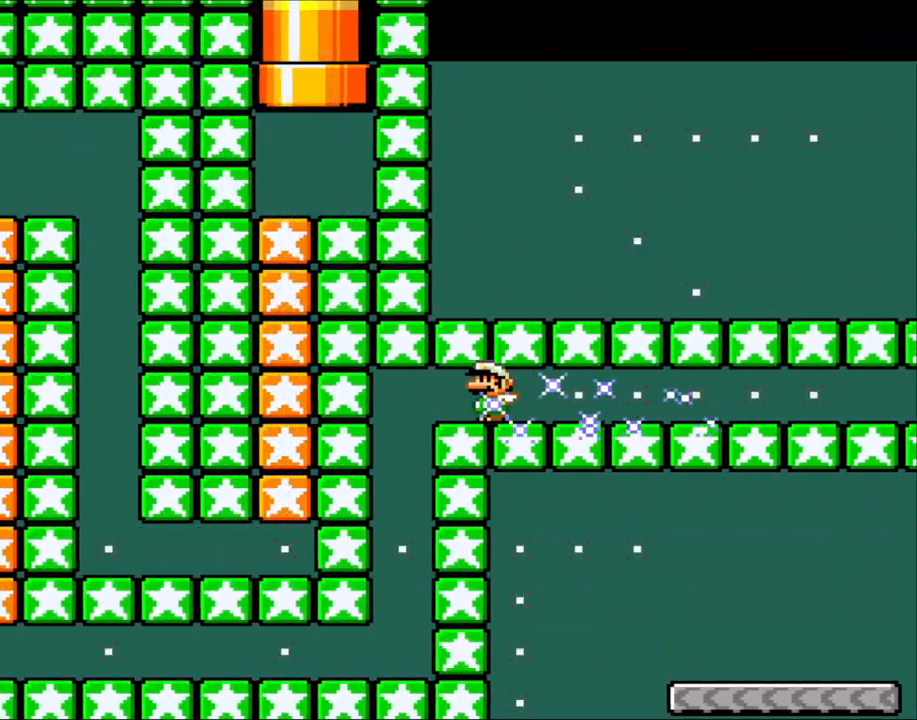
{"buttons": ["Y", "DPAD_LEFT"], "events": [[200, "DPAD_LEFT", "up"], [200, "DPAD_UP", "down"], [250, "DPAD_RIGHT", "down"], [250, "DPAD_UP", "up"], [417, "DPAD_RIGHT", "up"], [450, "DPAD_LEFT", "down"]]}
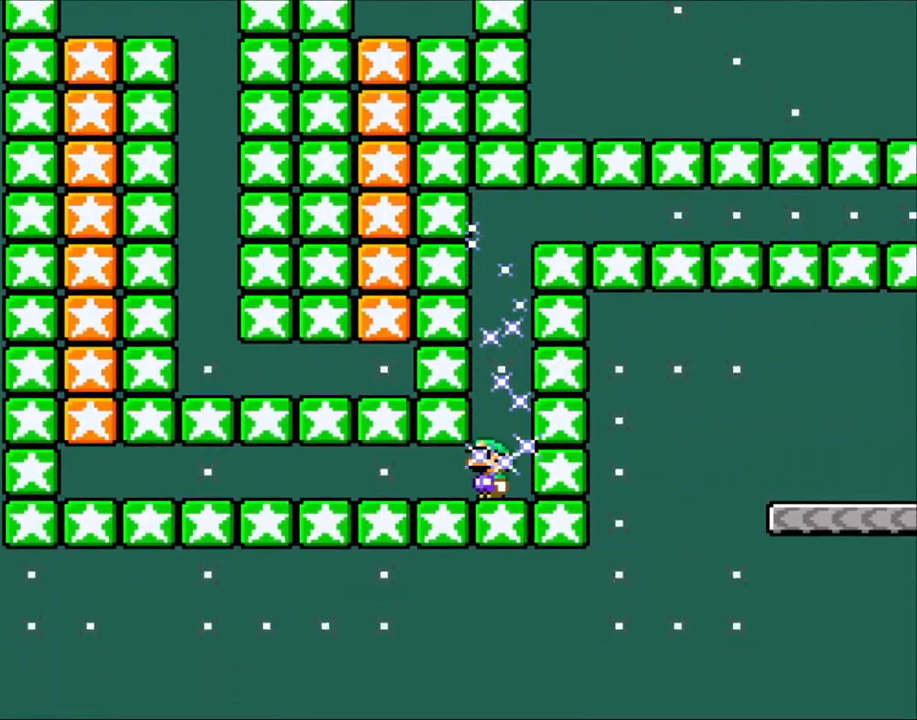
{"buttons": ["Y", "DPAD_LEFT"], "events": []}
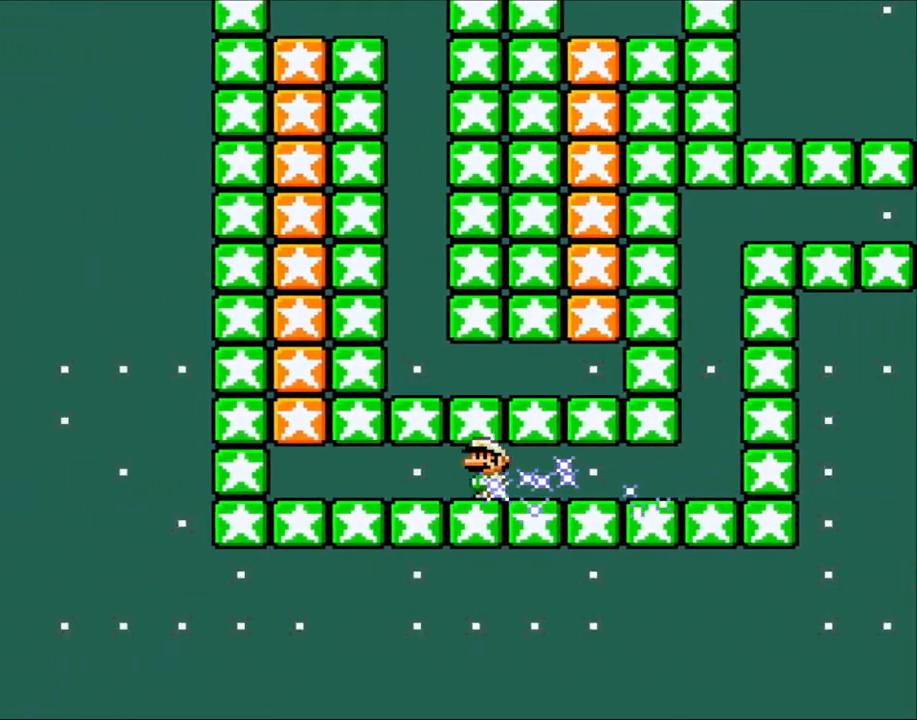
{"buttons": ["B", "Y"], "events": [[433, "B", "down"], [433, "DPAD_LEFT", "up"]]}